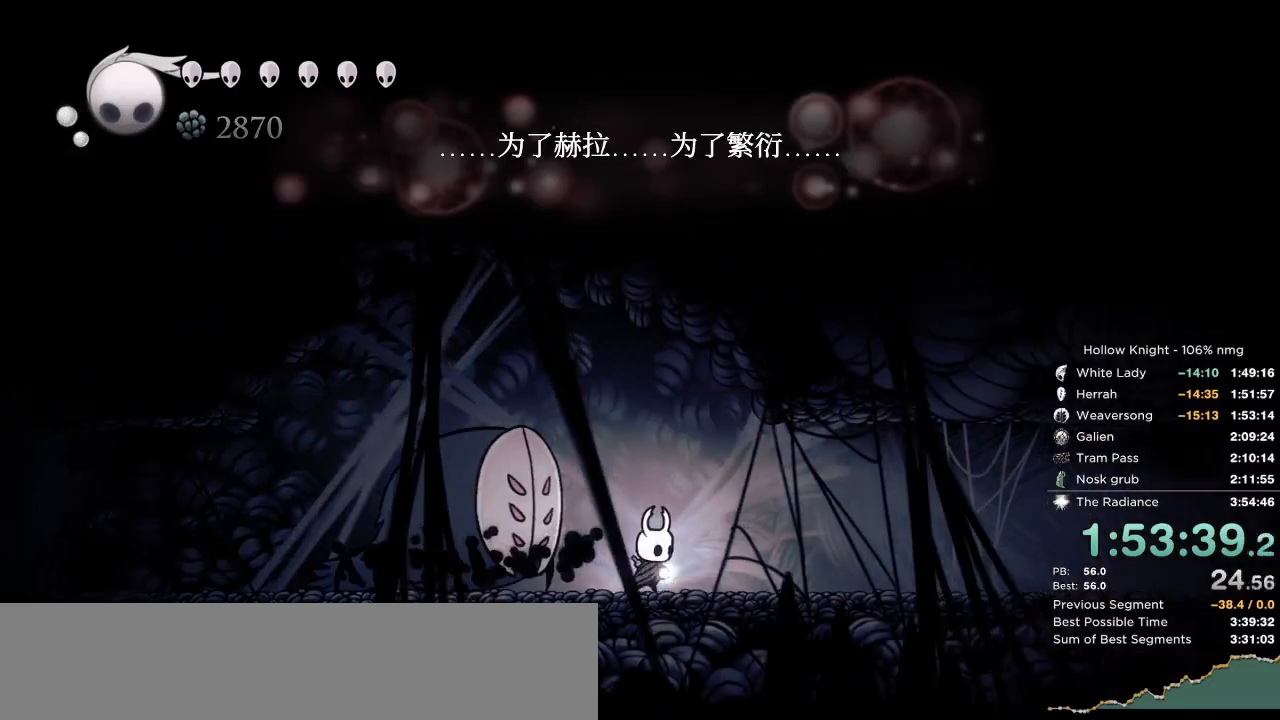
Gameplay with keyboard; each line is a JSON object with the keys held at the frame after it. "events" lists presses ("down") and releases ("up") of "cast", "cdash", "dash", "dnail", "down", "escape", "focus", "inv", "jump", "left", "nail", "return", "right" and "up" between this image and that frame as [ms after this image, input, new state], when the widget could be followed in between. No other keys are recorded. Mouse input is not recorded. Key names are as the overlay labels them; some are game actions (e.g. jump) rather than physical keys.
{"keys": ["right"], "events": [[183, "dash", "down"], [283, "dash", "up"]]}
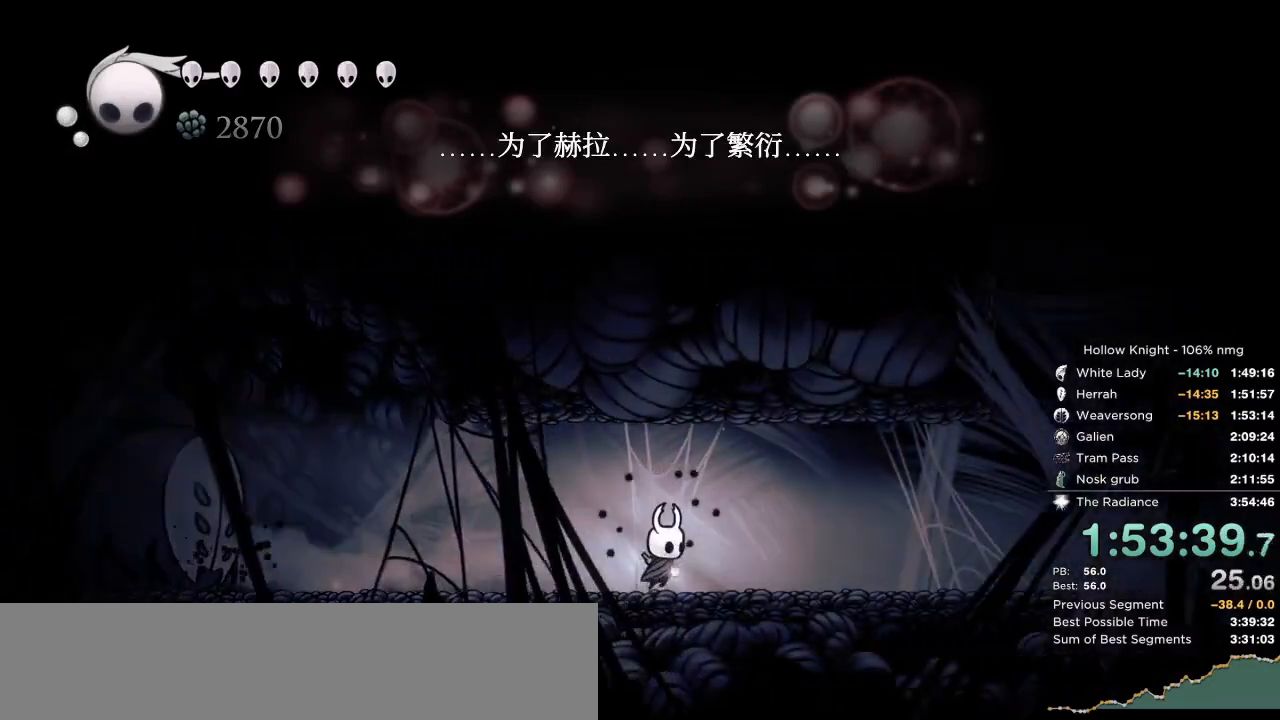
{"keys": ["cdash", "right"], "events": [[183, "cdash", "down"]]}
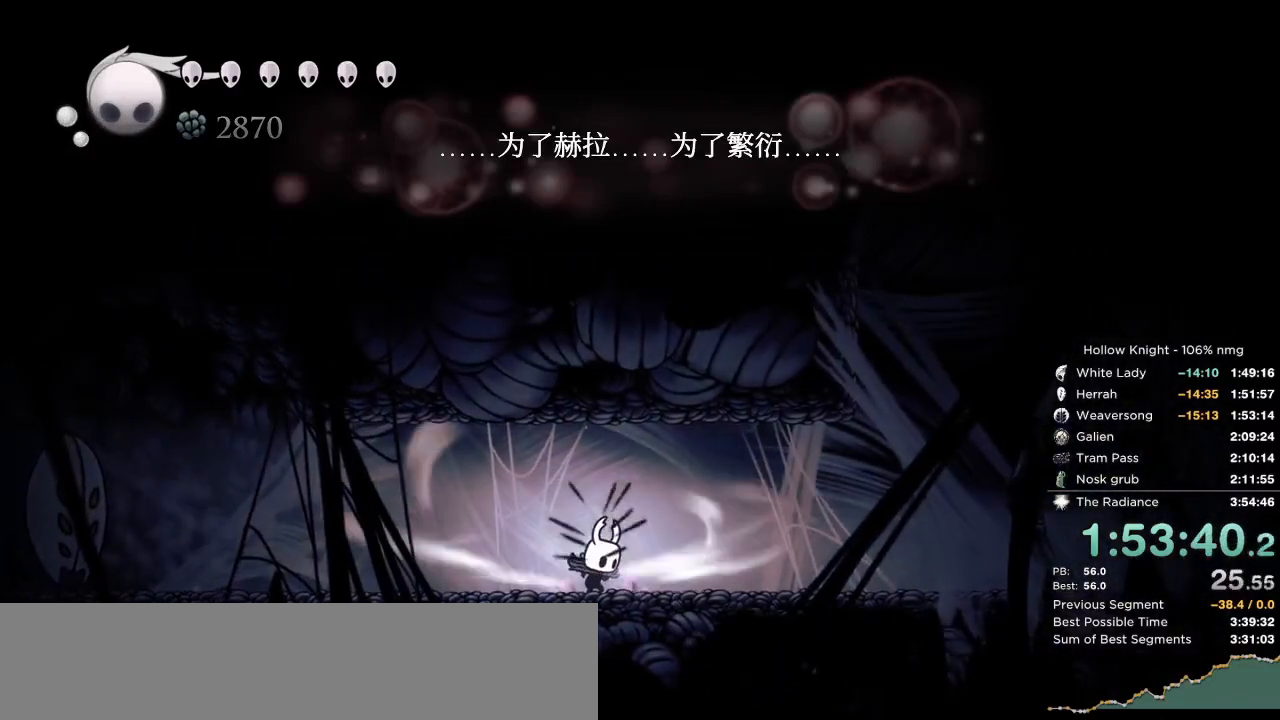
{"keys": ["right"], "events": [[183, "cdash", "up"], [367, "dash", "down"], [450, "dash", "up"]]}
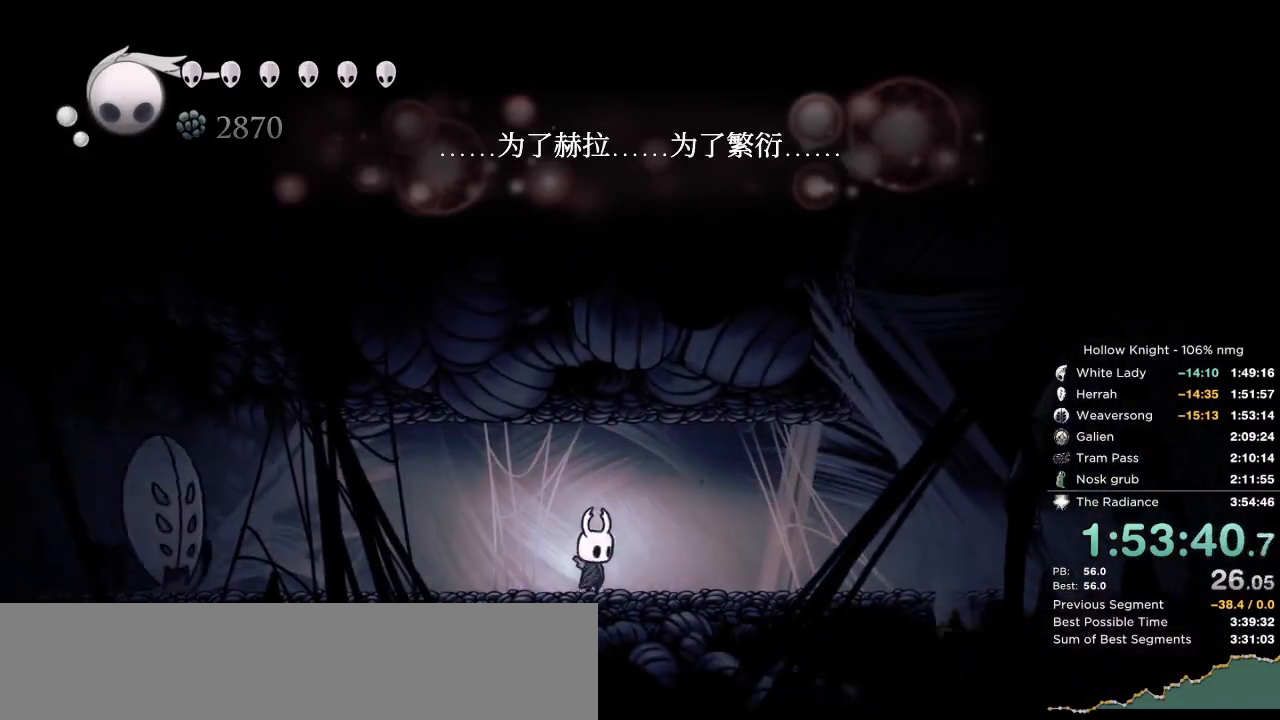
{"keys": ["right"], "events": [[33, "dash", "down"], [117, "dash", "up"], [150, "dash", "down"], [283, "dash", "up"]]}
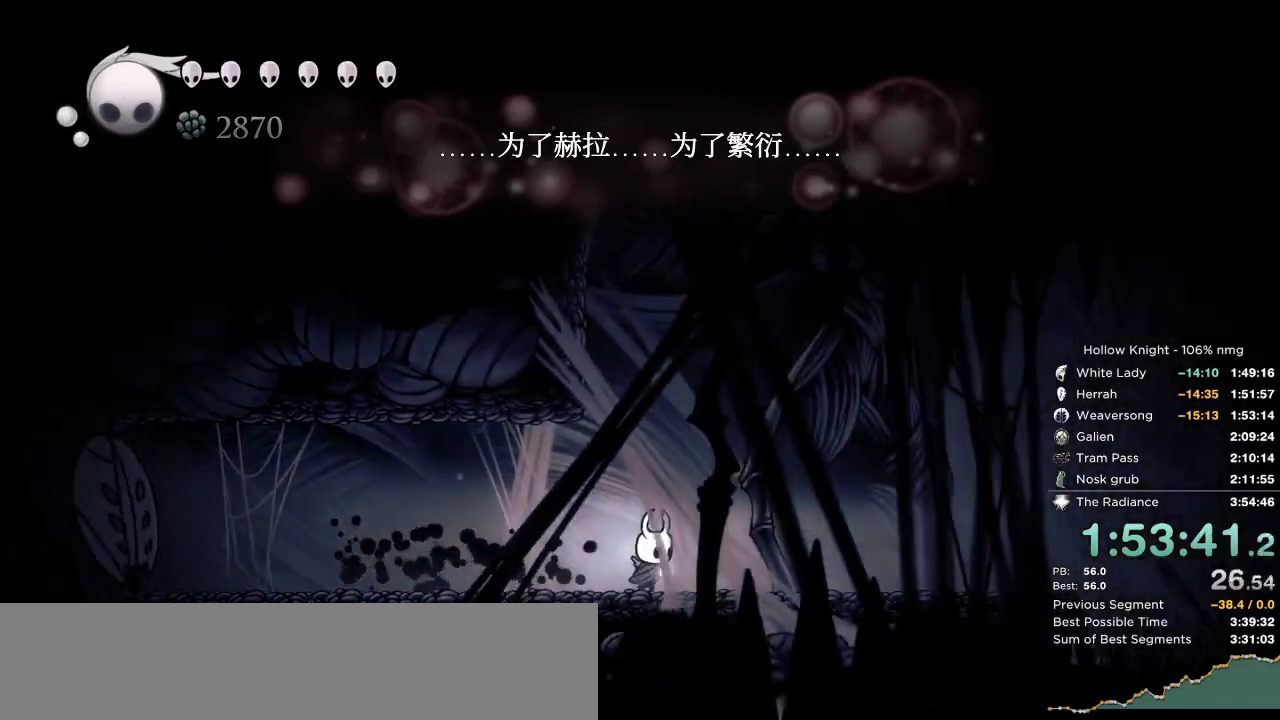
{"keys": ["right"], "events": [[150, "dash", "down"], [317, "dash", "up"]]}
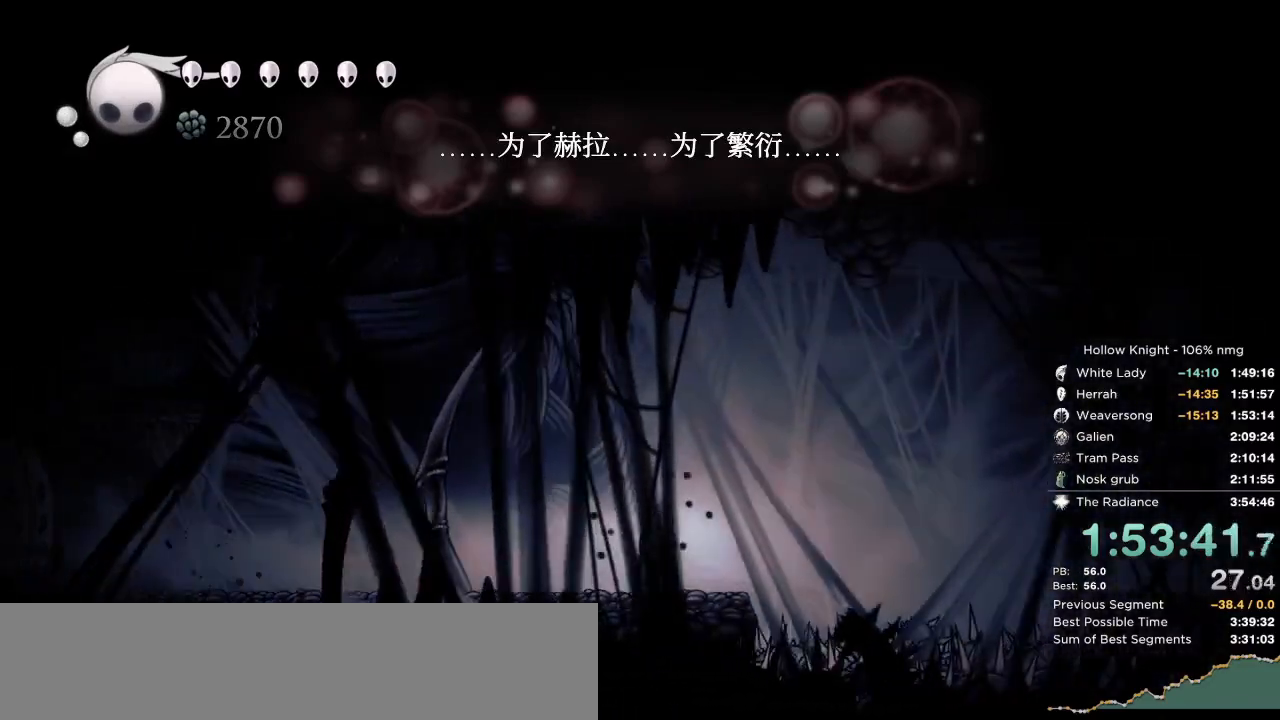
{"keys": ["dash", "down", "nail", "right"], "events": [[100, "jump", "down"], [200, "jump", "up"], [233, "down", "down"], [383, "nail", "down"], [500, "dash", "down"]]}
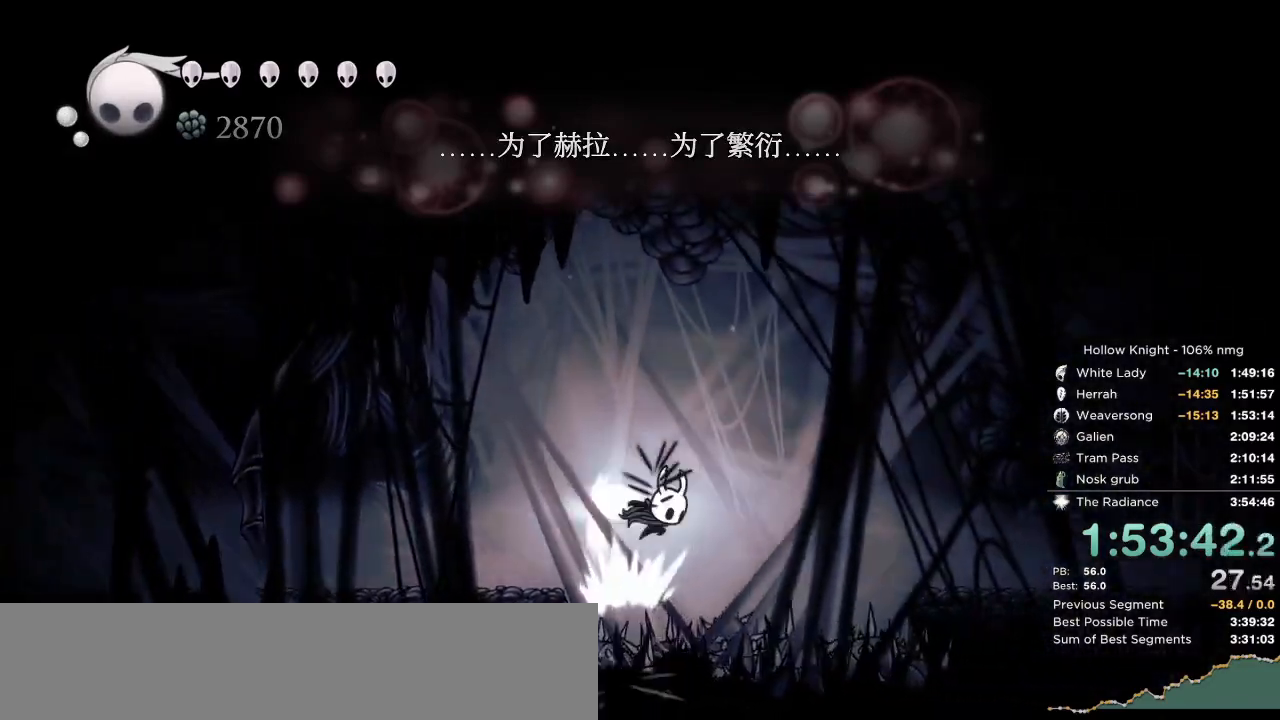
{"keys": ["down", "right"], "events": [[67, "nail", "up"], [117, "dash", "up"]]}
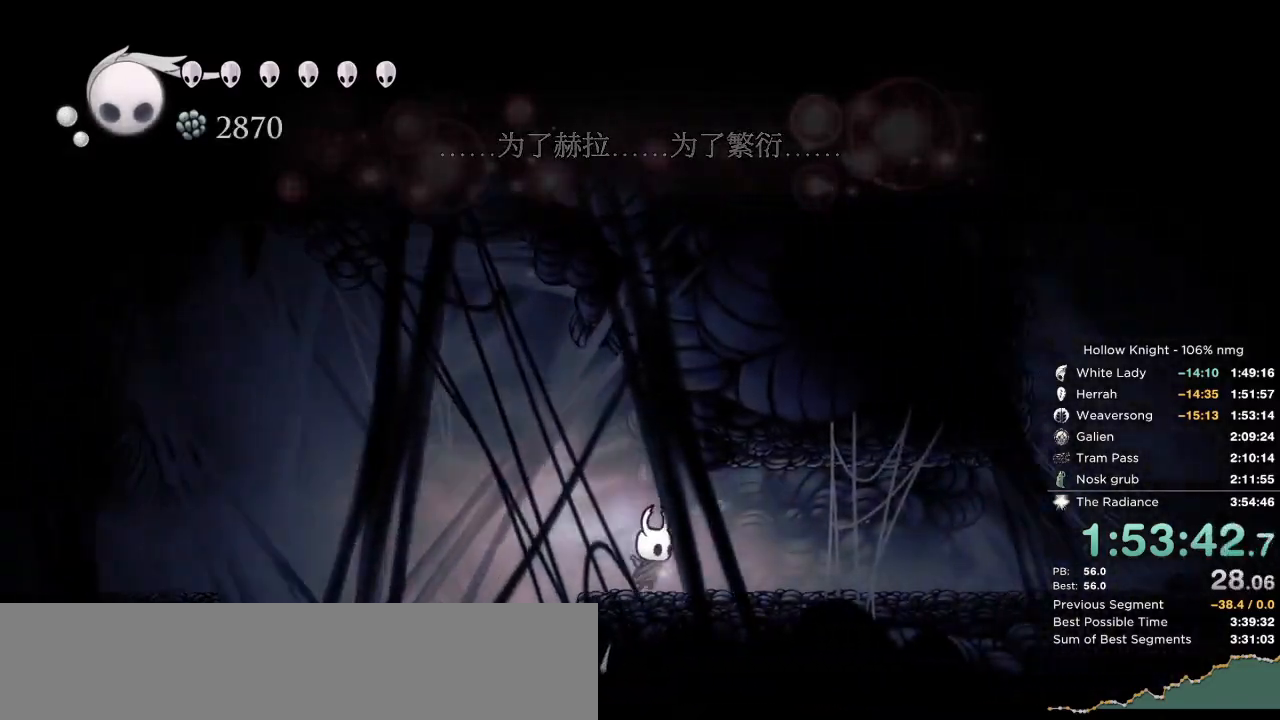
{"keys": ["down", "right"], "events": [[50, "down", "up"], [83, "dash", "down"], [250, "dash", "up"], [500, "down", "down"]]}
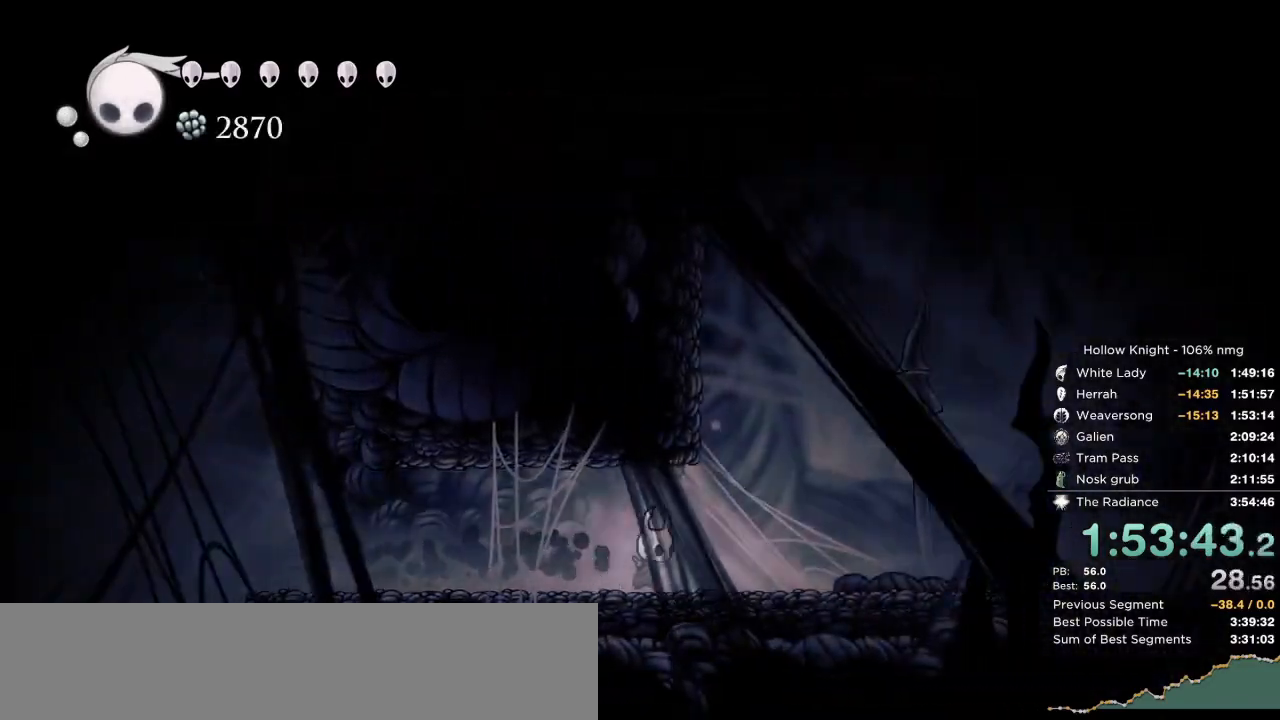
{"keys": ["dnail", "down"], "events": [[333, "dnail", "down"], [417, "right", "up"]]}
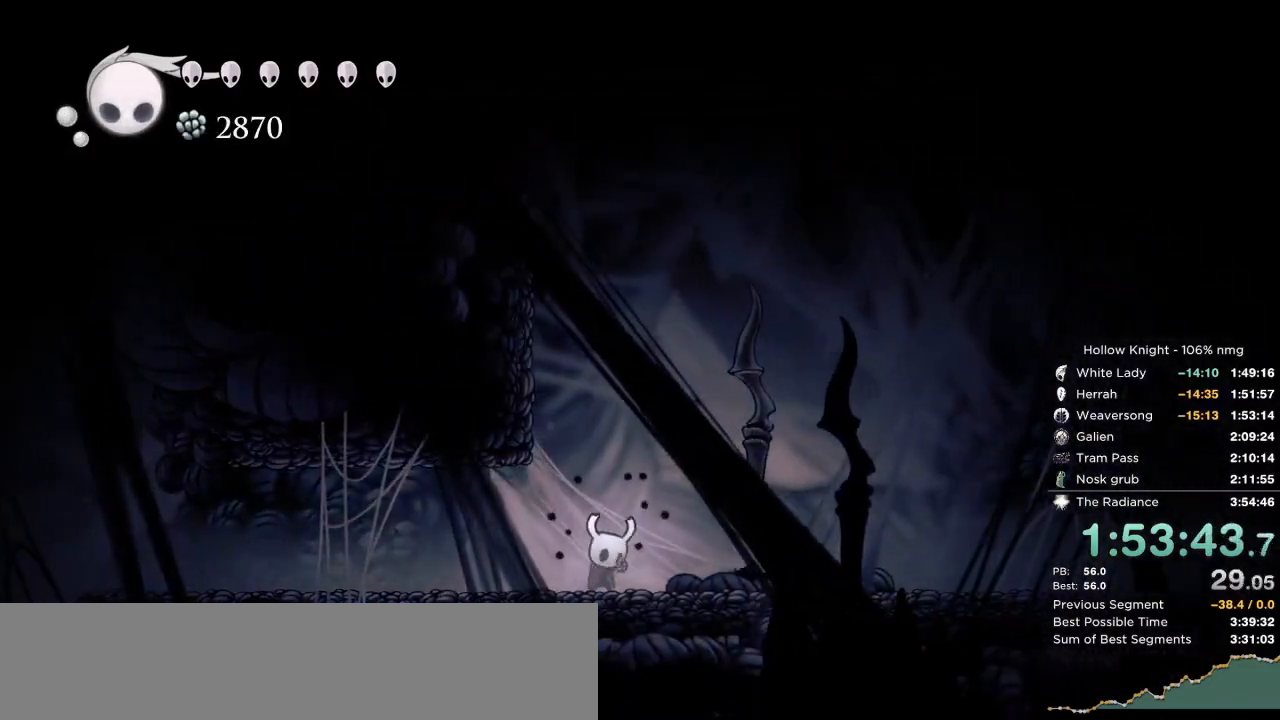
{"keys": ["dnail", "down"], "events": []}
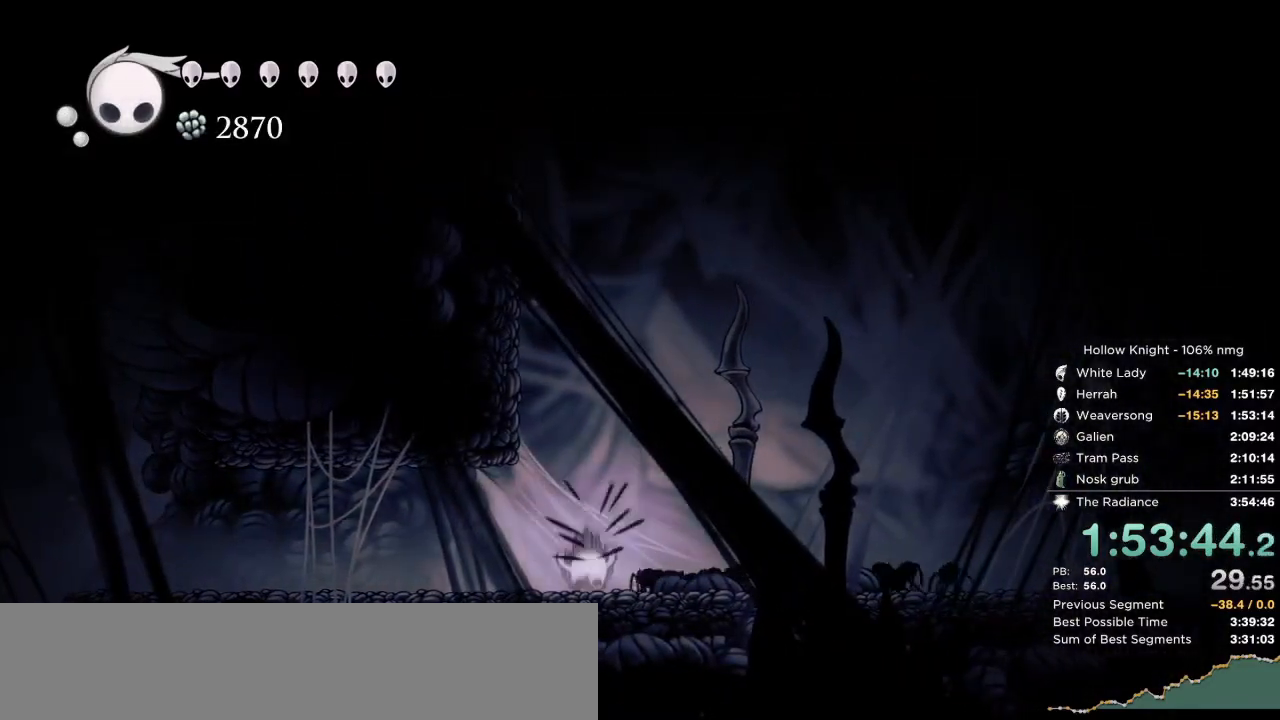
{"keys": ["dnail", "down"], "events": []}
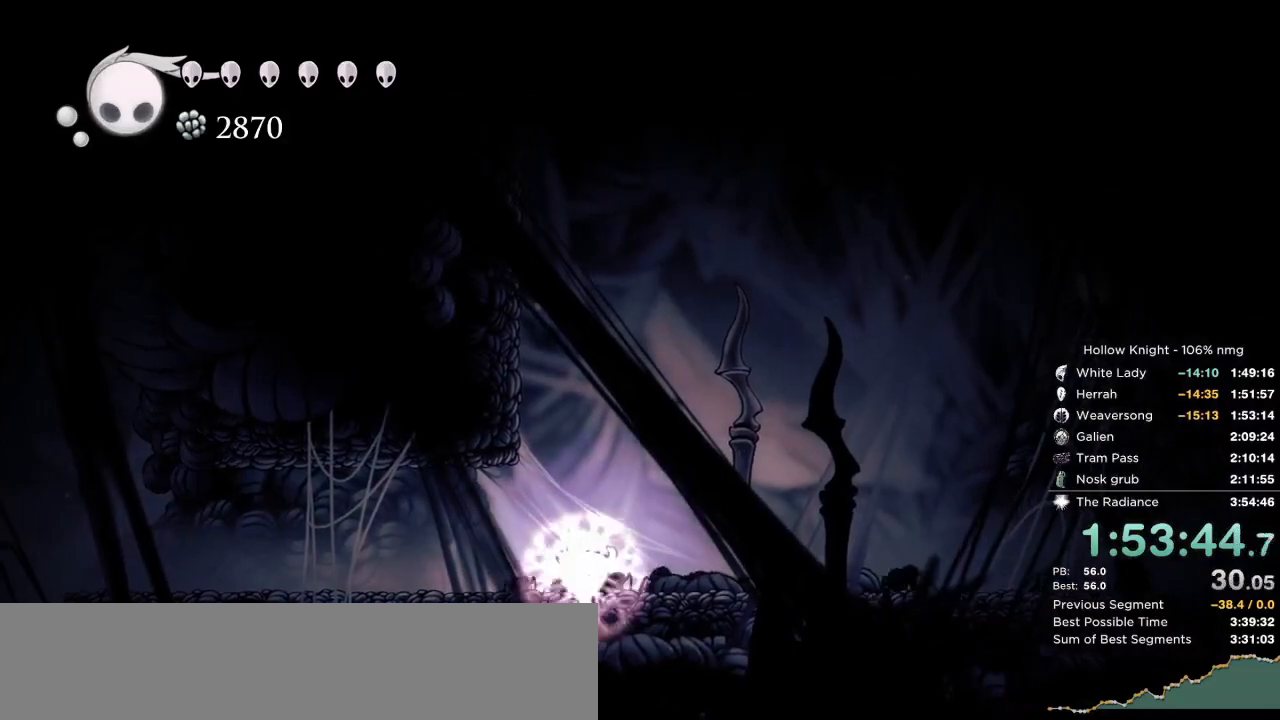
{"keys": ["dnail", "down"], "events": []}
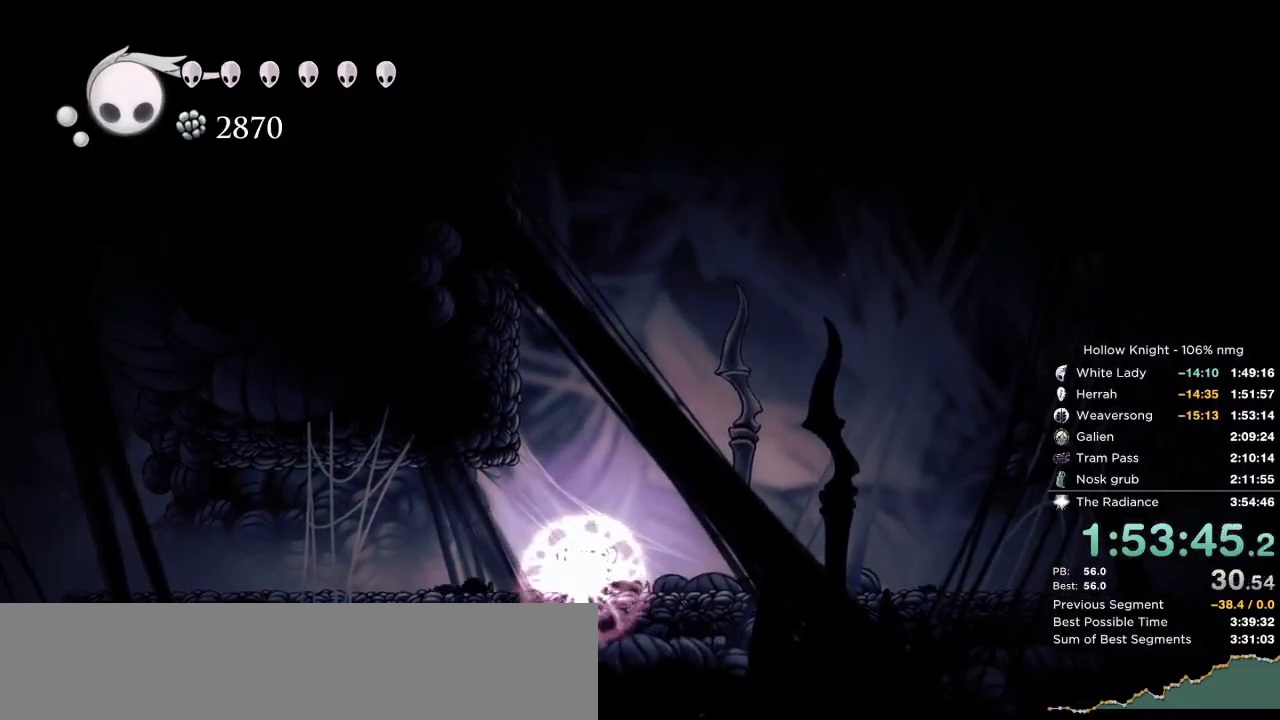
{"keys": ["dnail", "down"], "events": []}
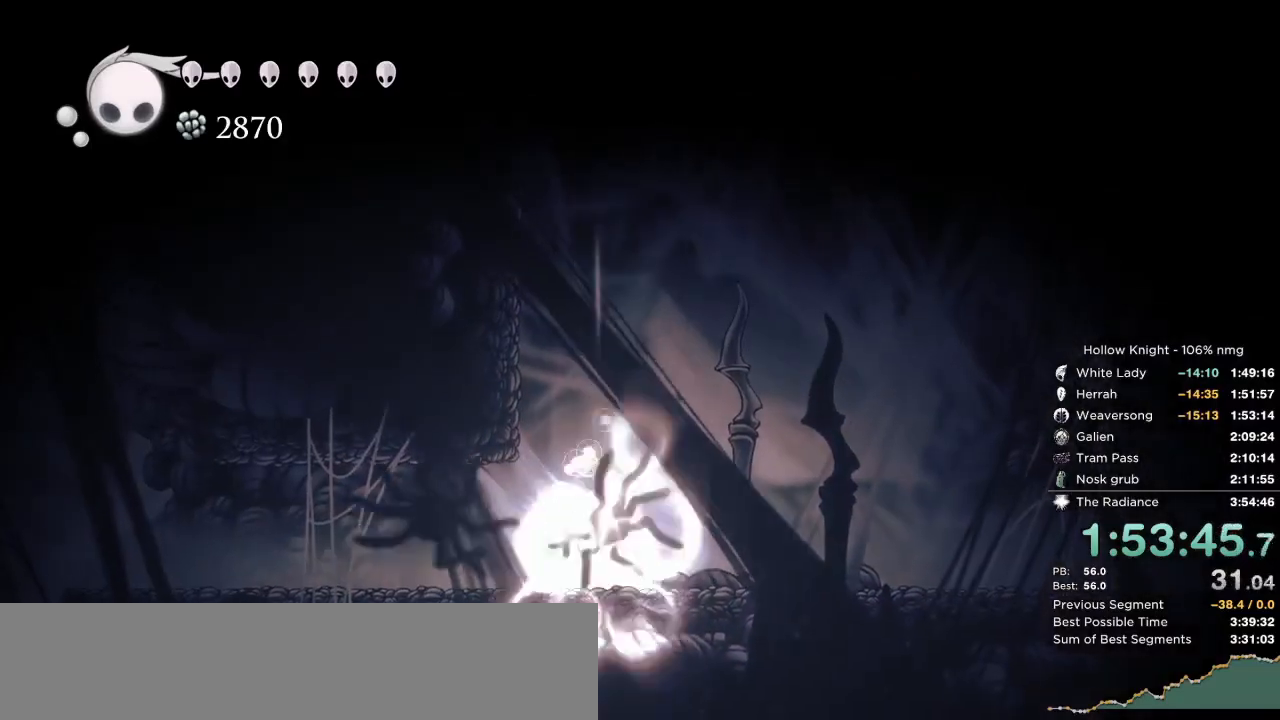
{"keys": ["jump", "left"], "events": [[67, "down", "up"], [83, "dnail", "up"], [350, "jump", "down"], [400, "left", "down"]]}
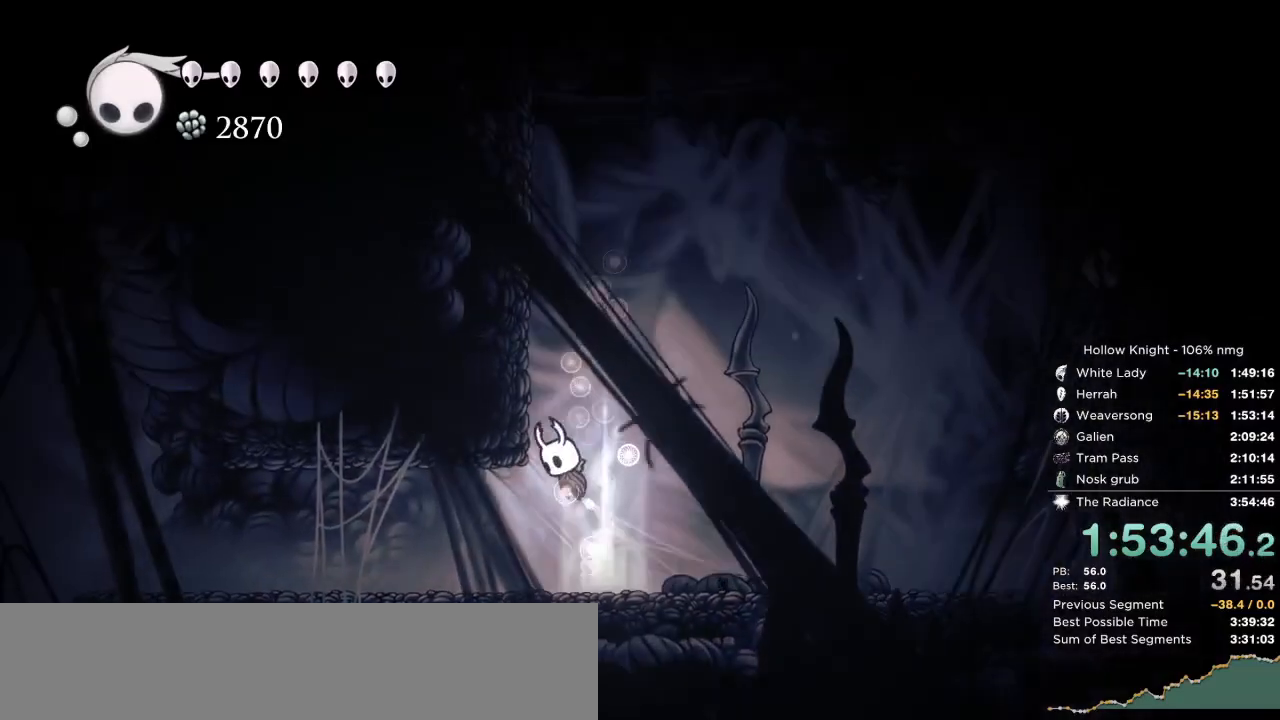
{"keys": ["left"], "events": [[167, "jump", "up"], [200, "jump", "down"], [467, "jump", "up"]]}
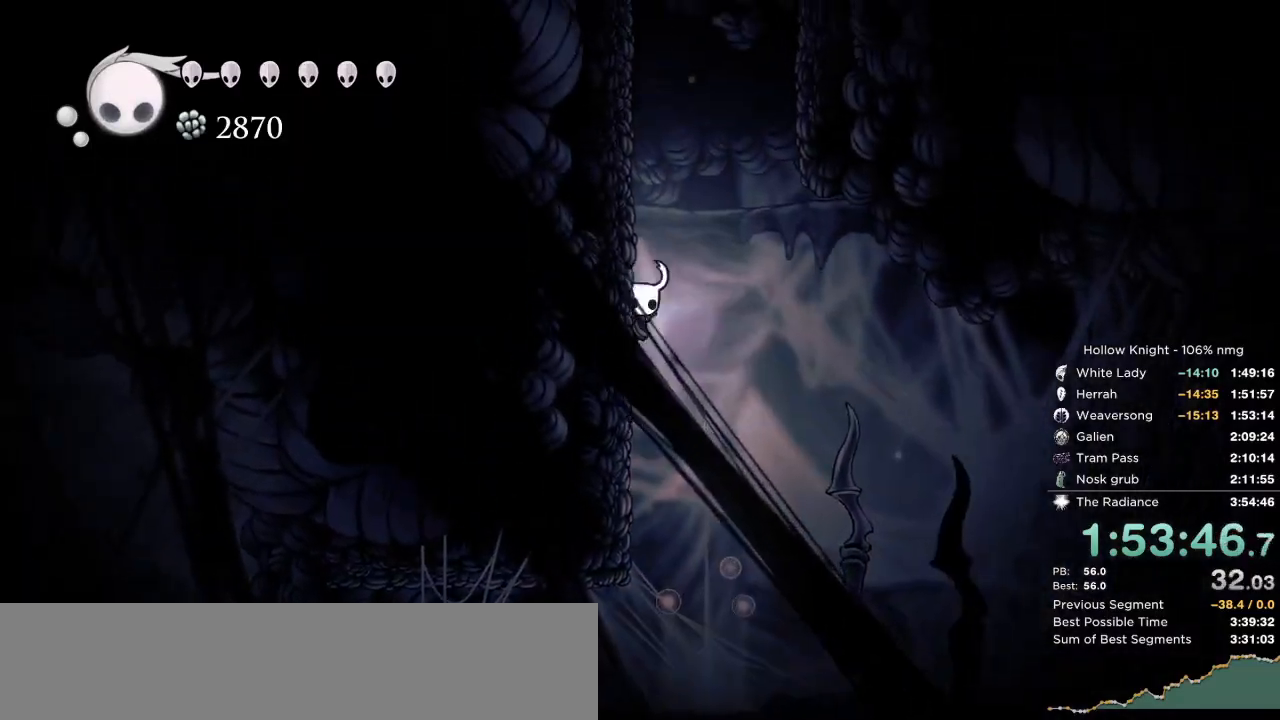
{"keys": ["jump", "left"], "events": [[17, "jump", "down"], [333, "jump", "up"], [383, "jump", "down"]]}
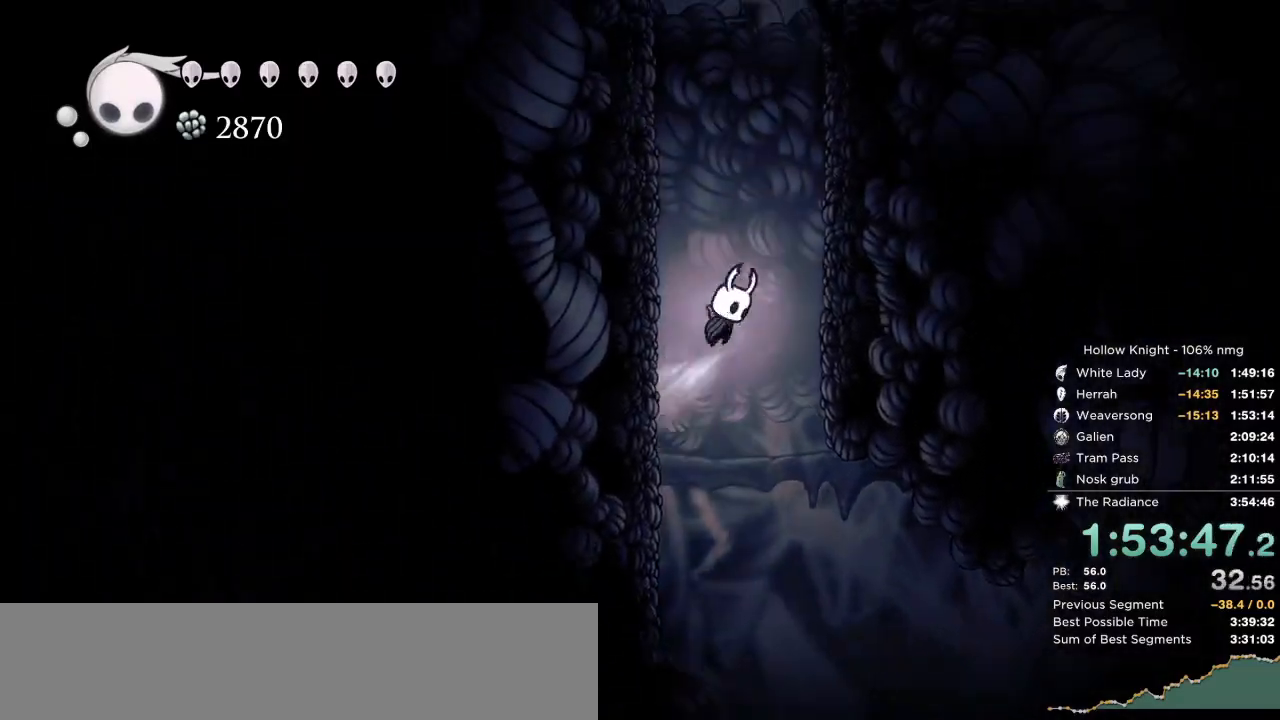
{"keys": ["left"], "events": [[150, "jump", "up"], [200, "jump", "down"], [450, "jump", "up"]]}
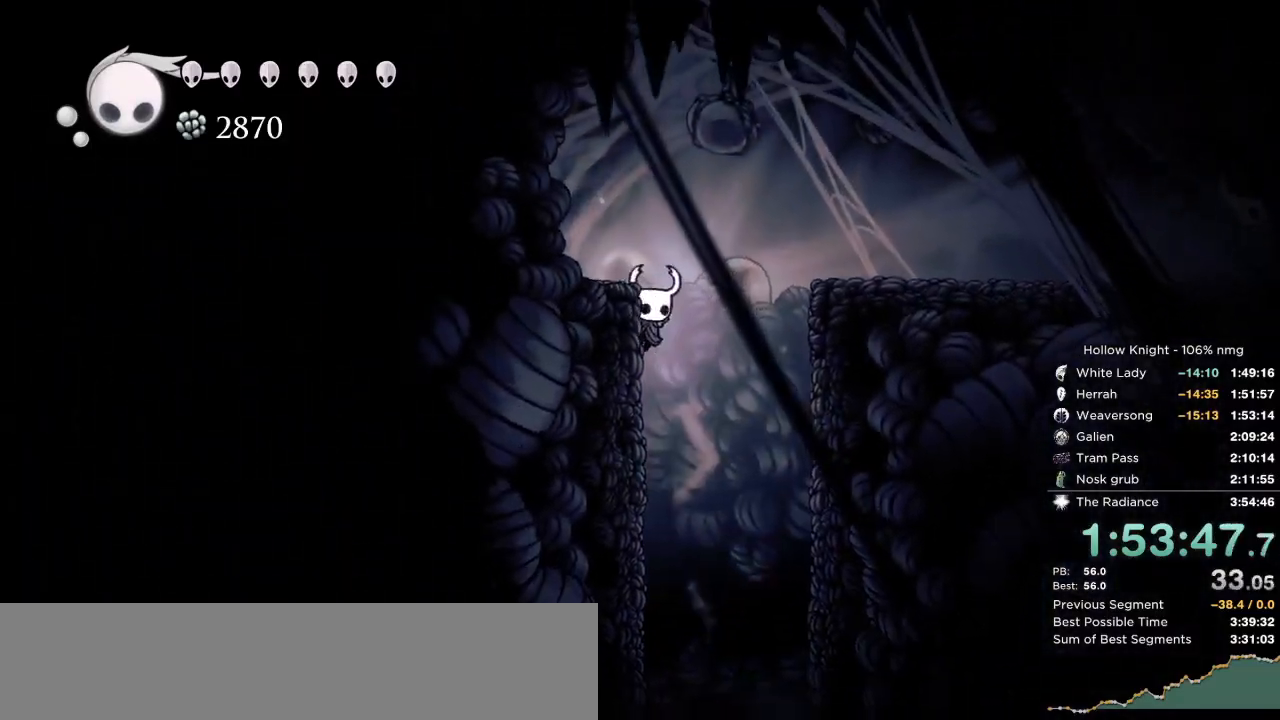
{"keys": ["right"], "events": [[17, "jump", "down"], [67, "right", "down"], [83, "left", "up"], [167, "jump", "up"], [250, "dash", "down"], [383, "dash", "up"]]}
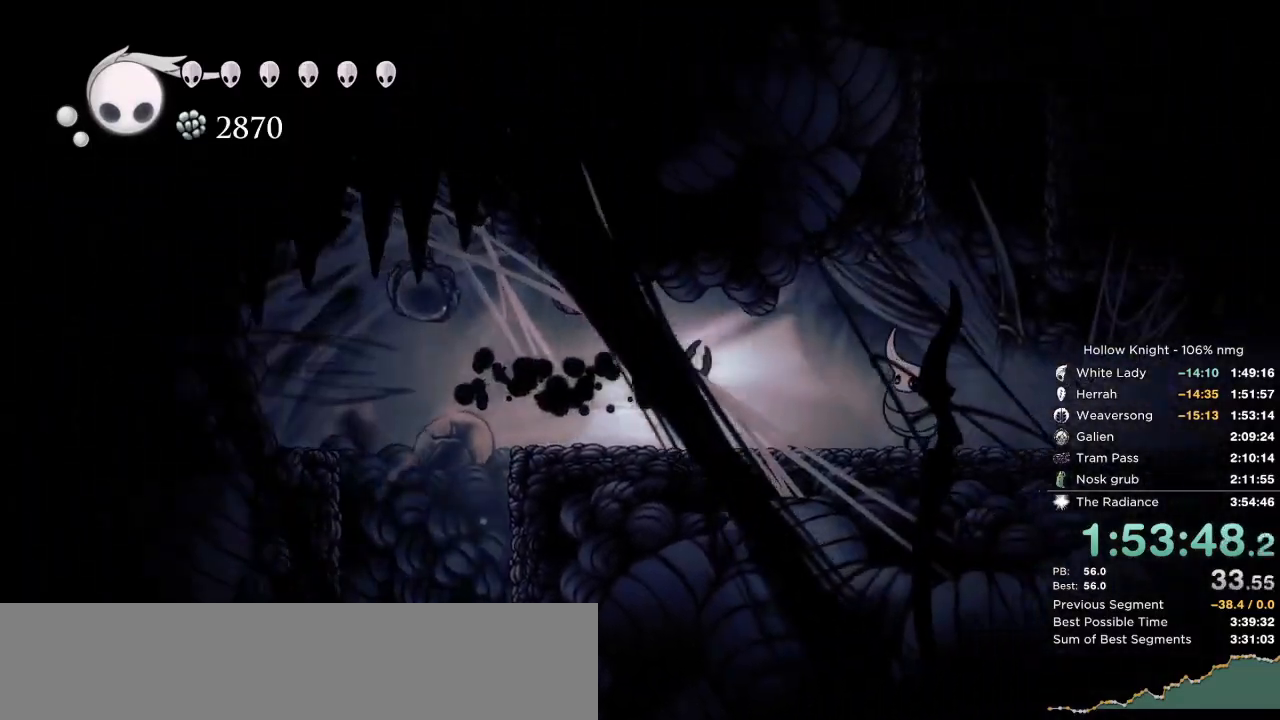
{"keys": ["down", "nail", "right"], "events": [[200, "down", "down"], [217, "jump", "down"], [400, "nail", "down"], [500, "jump", "up"]]}
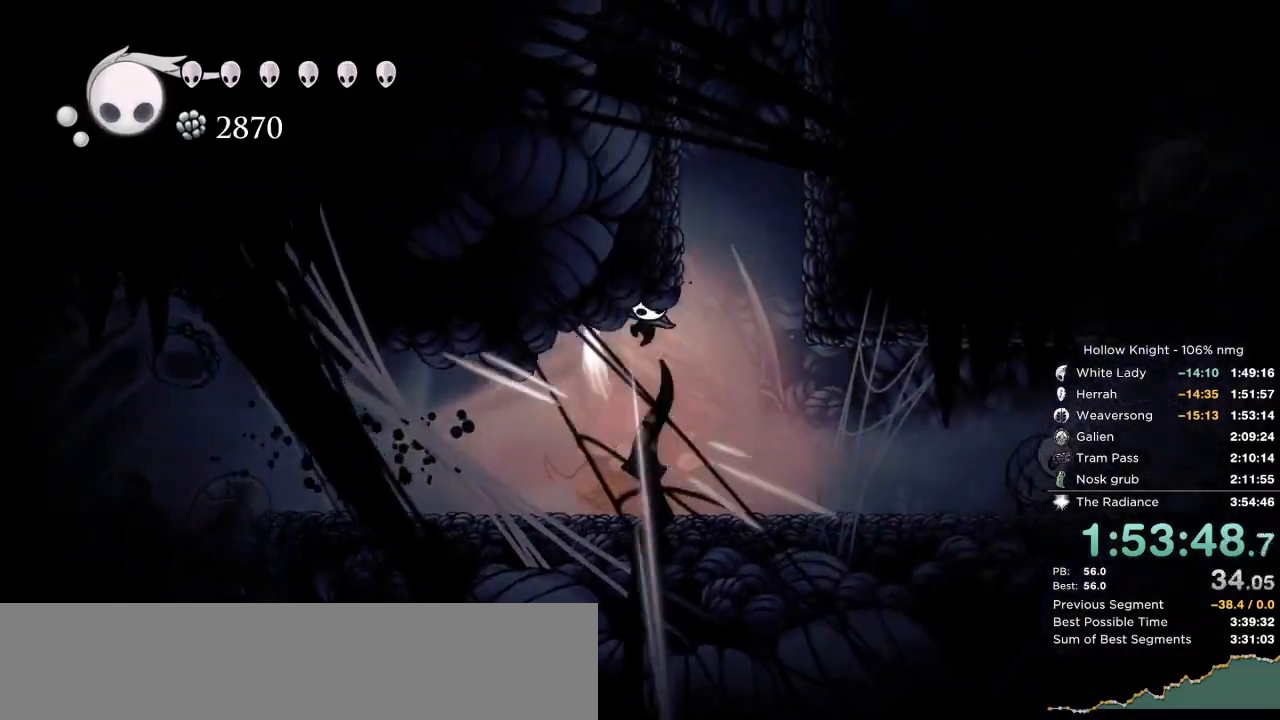
{"keys": ["down", "jump", "right"], "events": [[17, "dash", "down"], [67, "nail", "up"], [133, "dash", "up"], [267, "jump", "down"]]}
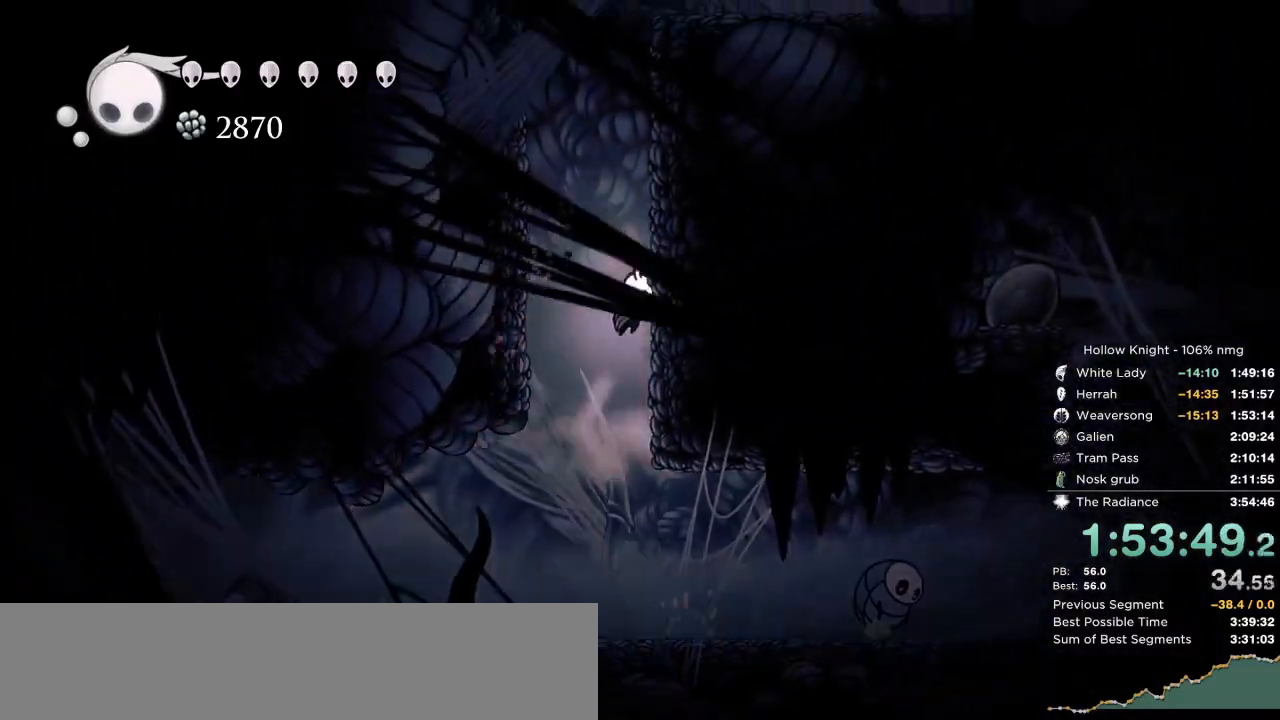
{"keys": ["jump", "right"], "events": [[50, "down", "up"], [67, "jump", "up"], [100, "jump", "down"], [400, "jump", "up"], [417, "jump", "down"]]}
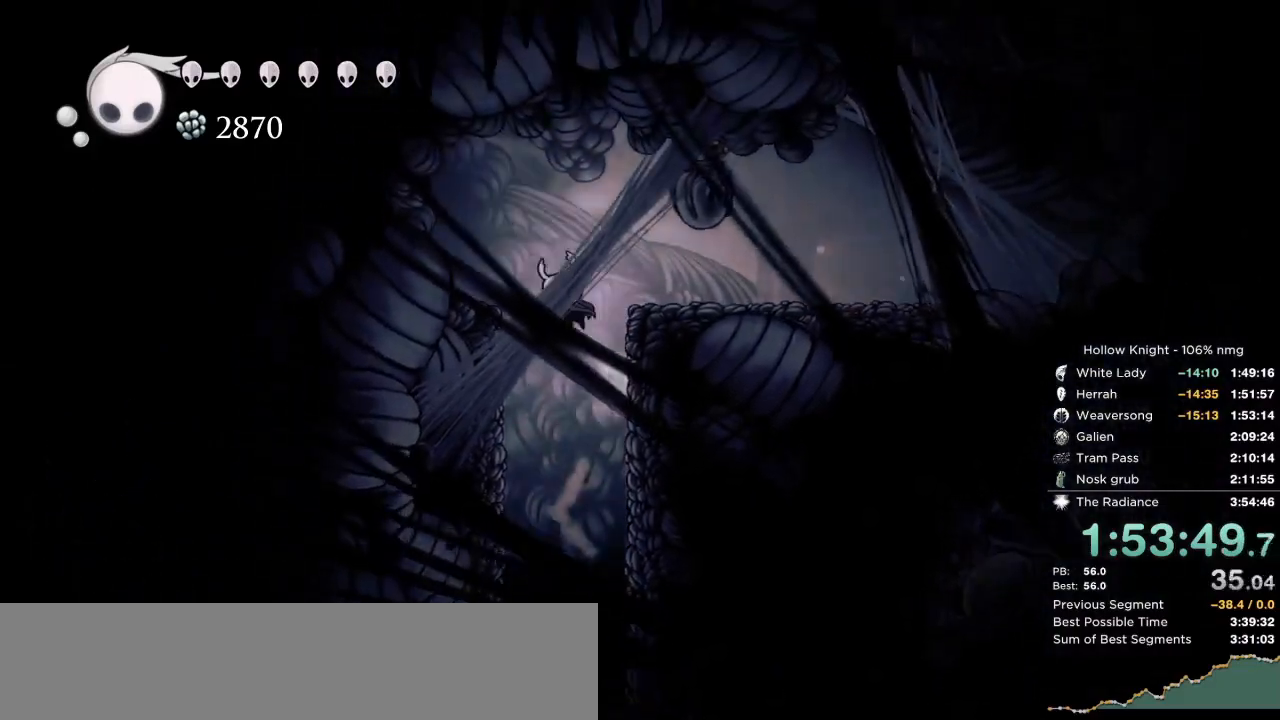
{"keys": ["right"], "events": [[83, "dash", "down"], [133, "jump", "up"], [283, "dash", "up"]]}
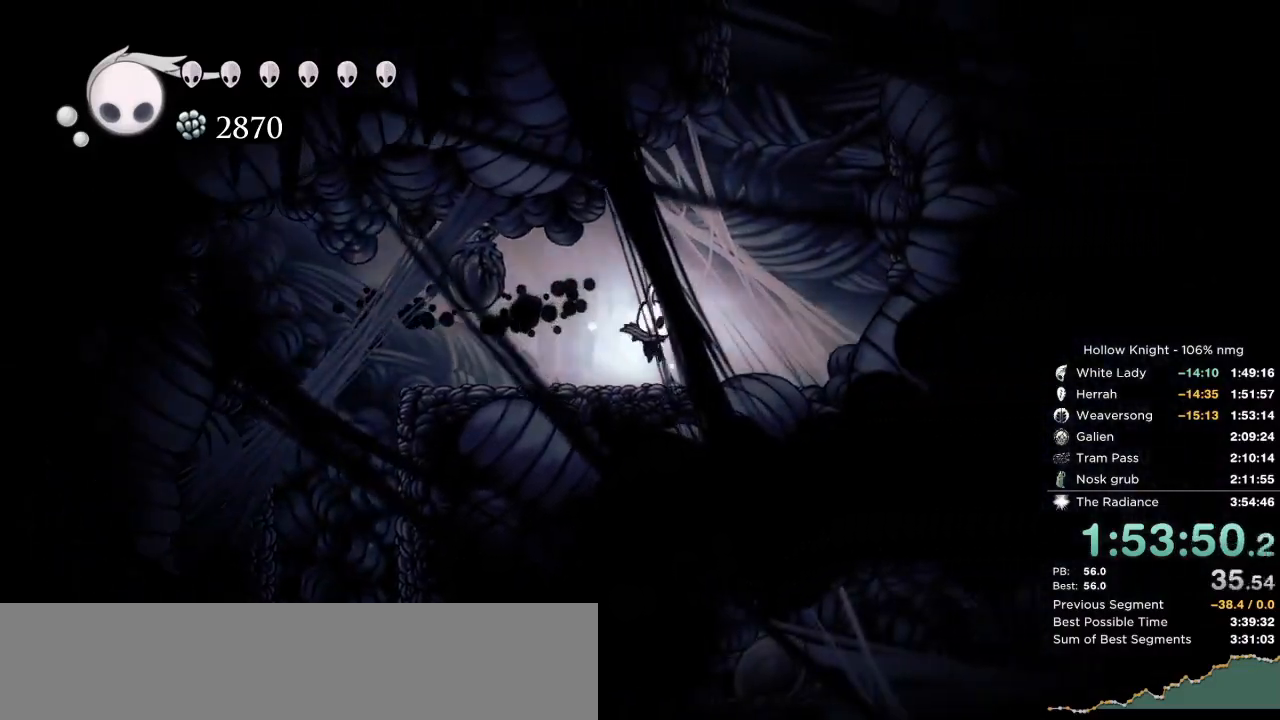
{"keys": ["jump", "right"], "events": [[67, "jump", "down"], [350, "jump", "up"], [383, "jump", "down"]]}
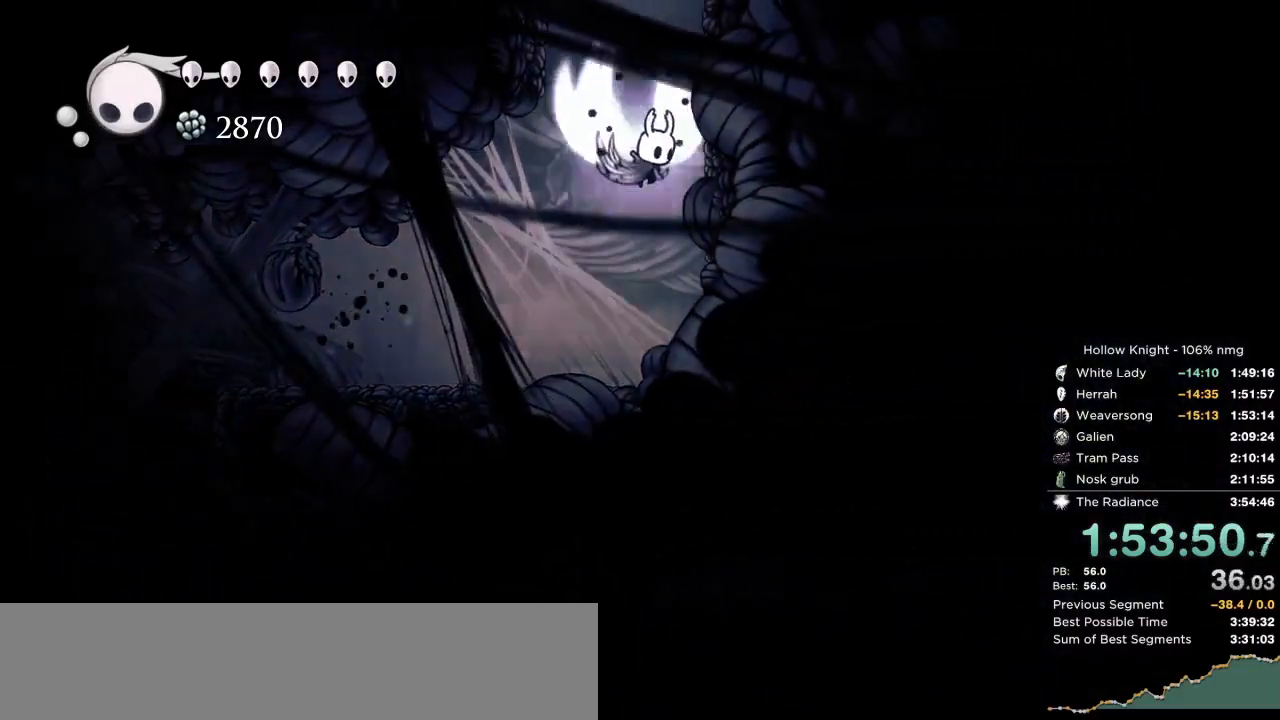
{"keys": ["jump", "left", "nail"], "events": [[17, "left", "down"], [33, "right", "up"], [467, "nail", "down"]]}
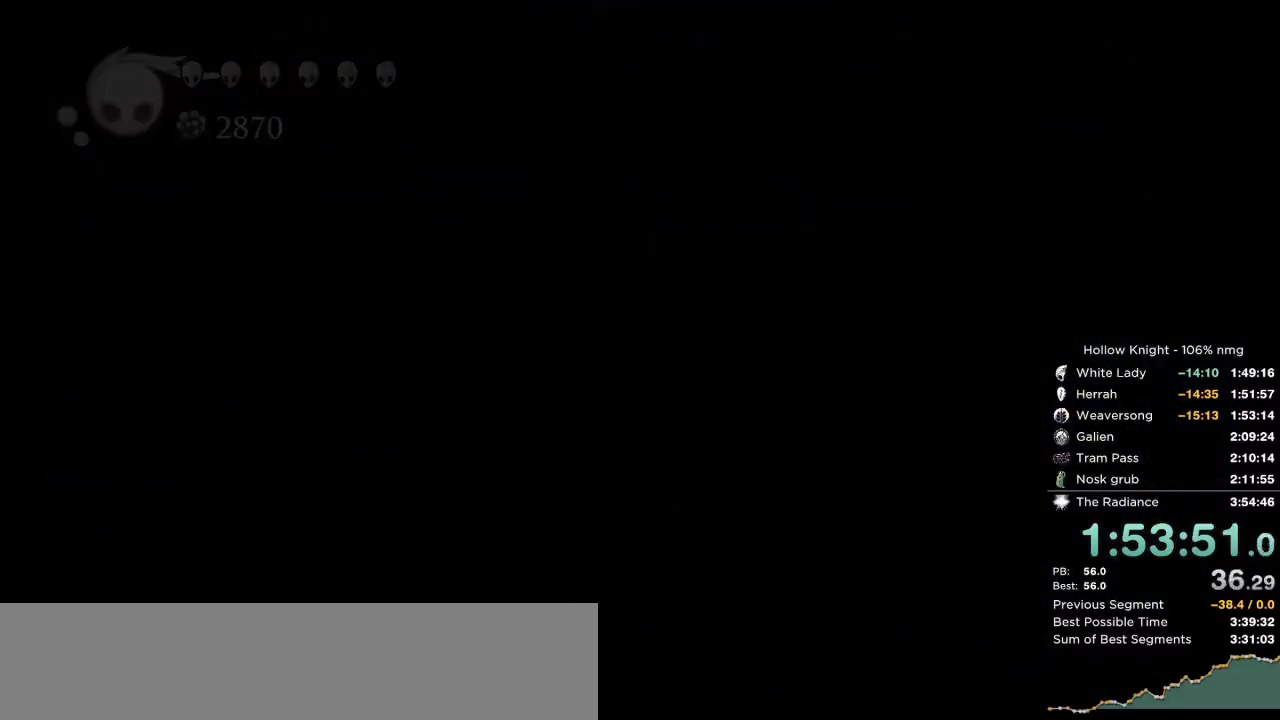
{"keys": ["left", "nail"], "events": [[33, "jump", "up"], [183, "left", "up"], [183, "right", "down"], [300, "down", "down"], [350, "right", "up"], [383, "down", "up"], [383, "left", "down"]]}
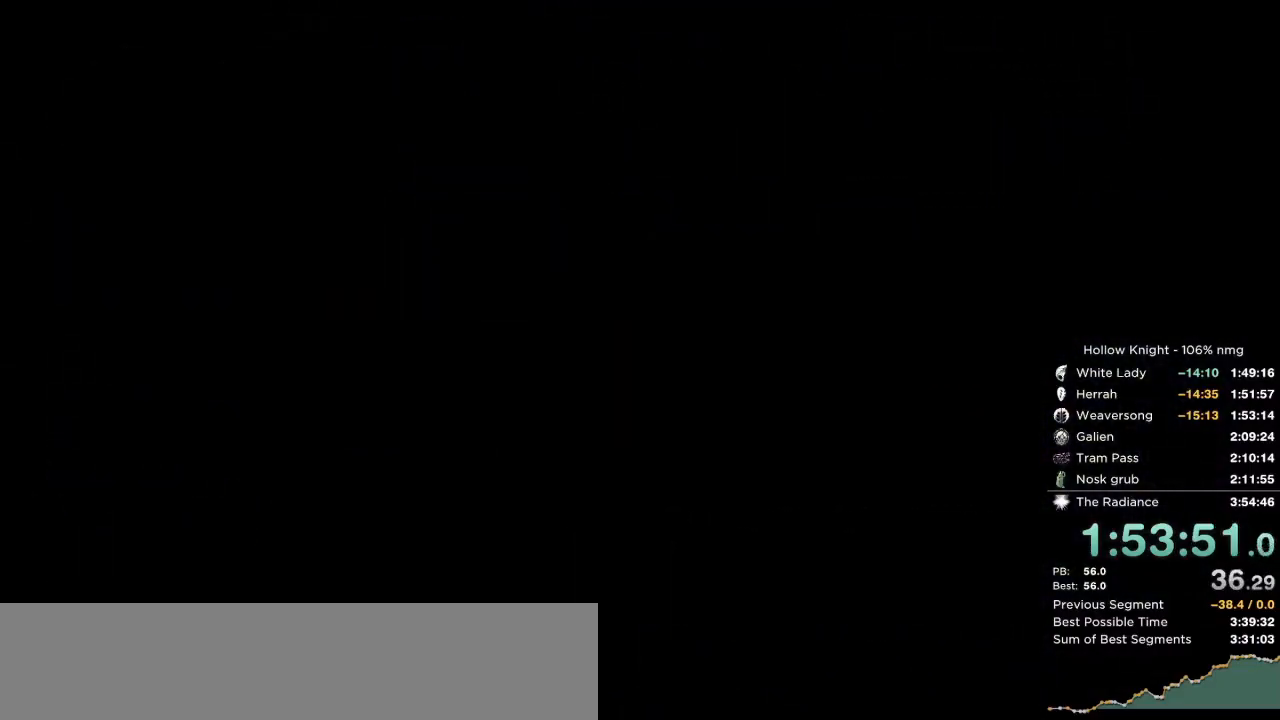
{"keys": ["left"], "events": [[217, "nail", "up"]]}